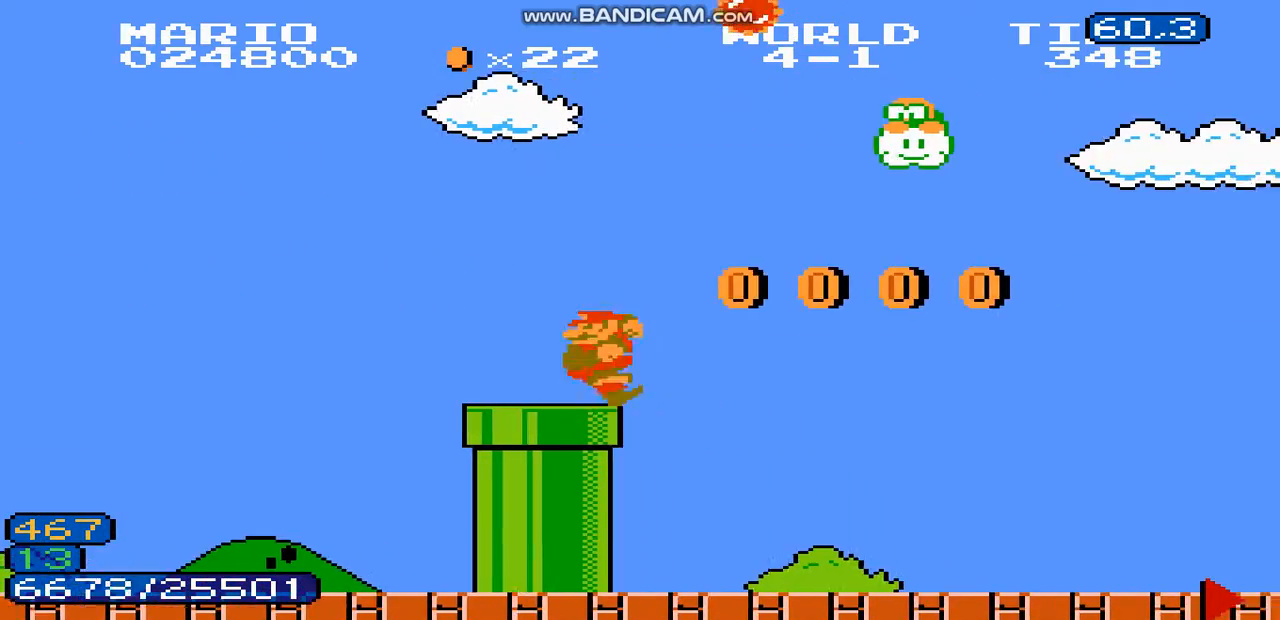
Gameplay with a controller (Nintendo layout); each line is a JSON object with the inputs held at the frame after it. "events" lists button and stick changes between this image and that frame as [ms after this image, input, new state], when the widget could be followed in between. Not read: L3 R3.
{"buttons": ["DPAD_RIGHT"], "events": []}
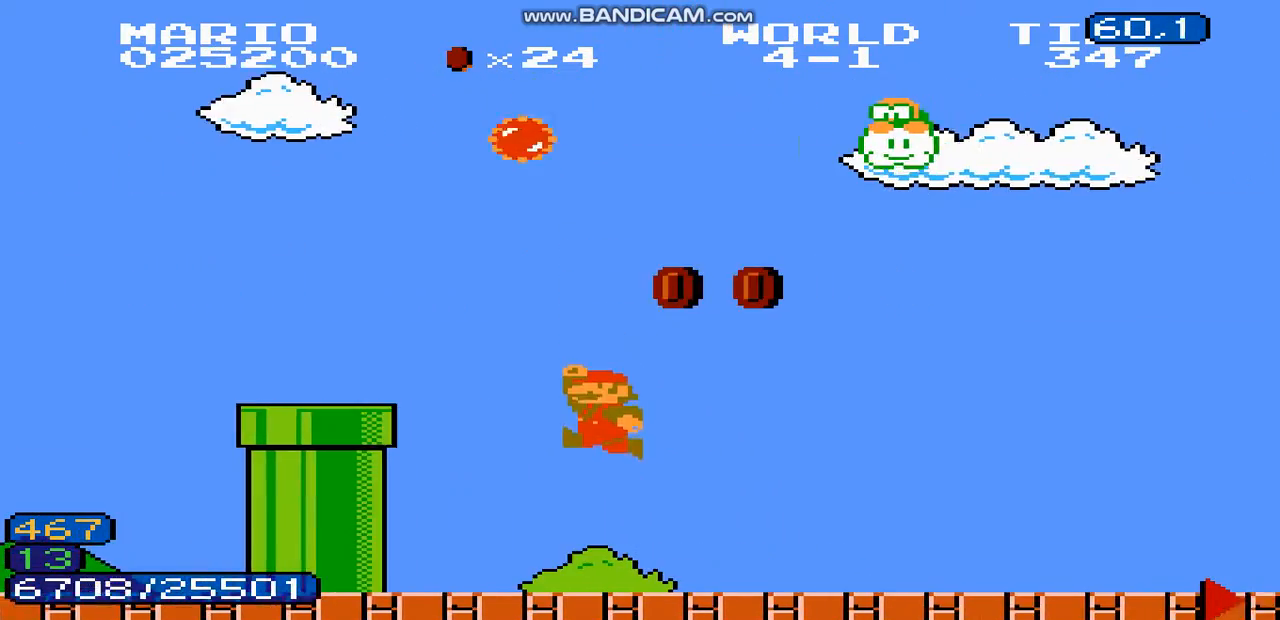
{"buttons": ["DPAD_RIGHT"], "events": [[100, "DPAD_RIGHT", "up"], [233, "DPAD_RIGHT", "down"]]}
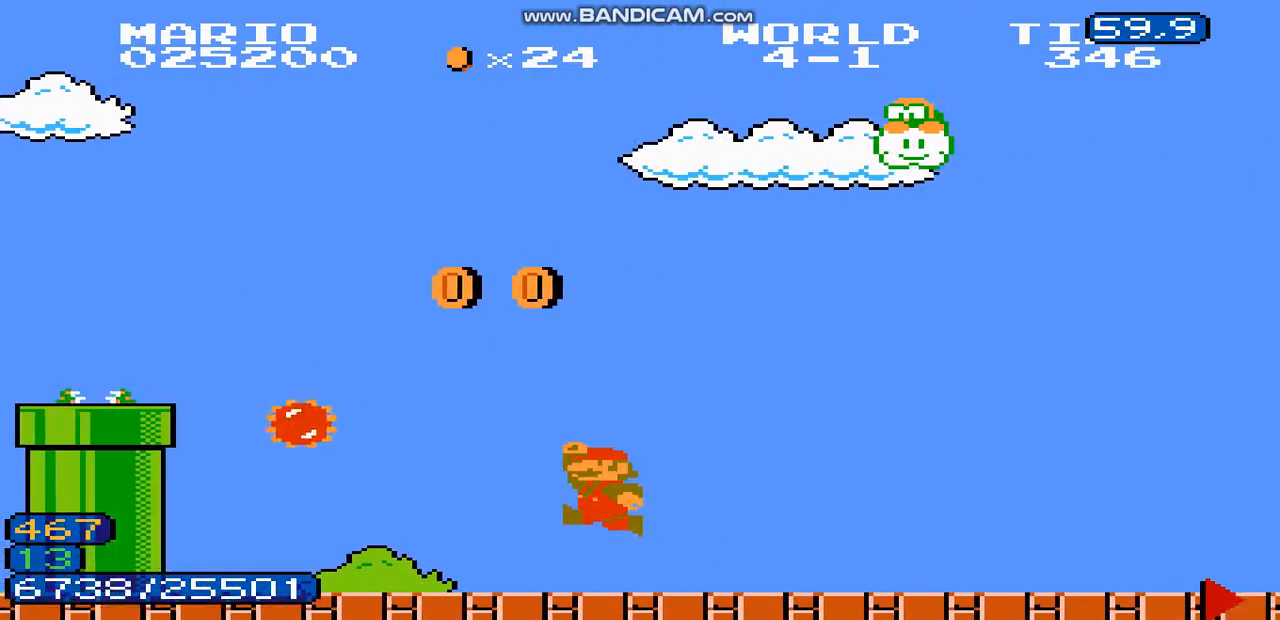
{"buttons": [], "events": [[33, "DPAD_RIGHT", "up"]]}
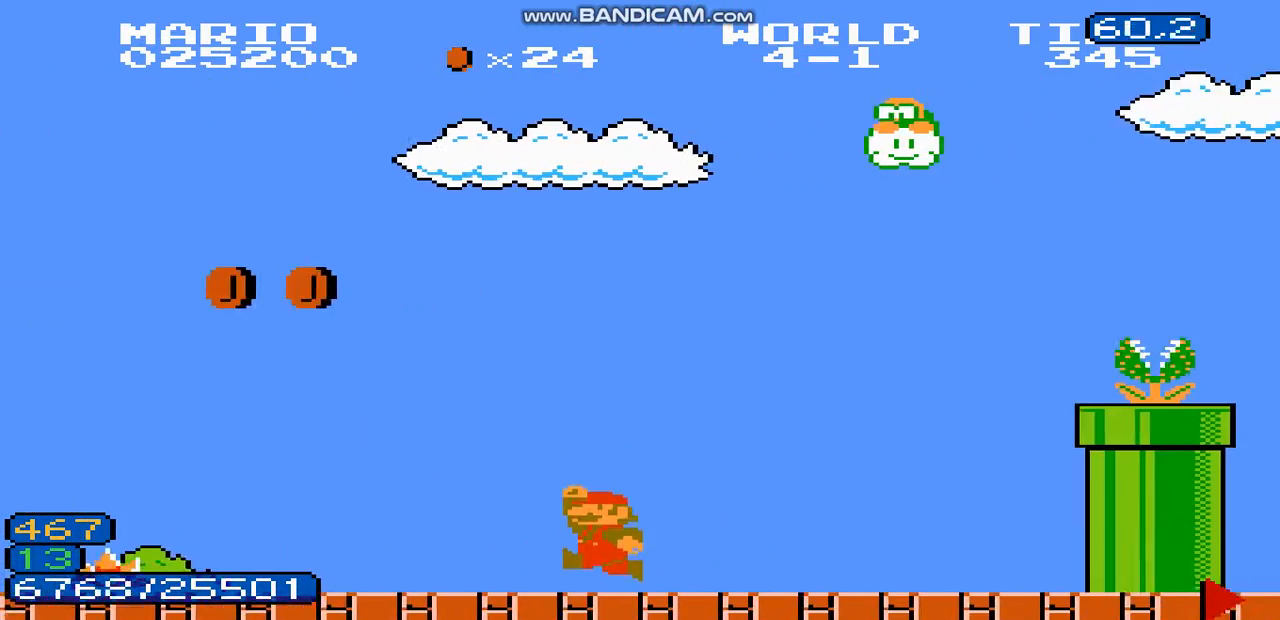
{"buttons": ["A", "DPAD_RIGHT"], "events": [[333, "DPAD_RIGHT", "down"], [467, "A", "down"], [467, "DPAD_DOWN", "down"], [500, "DPAD_DOWN", "up"]]}
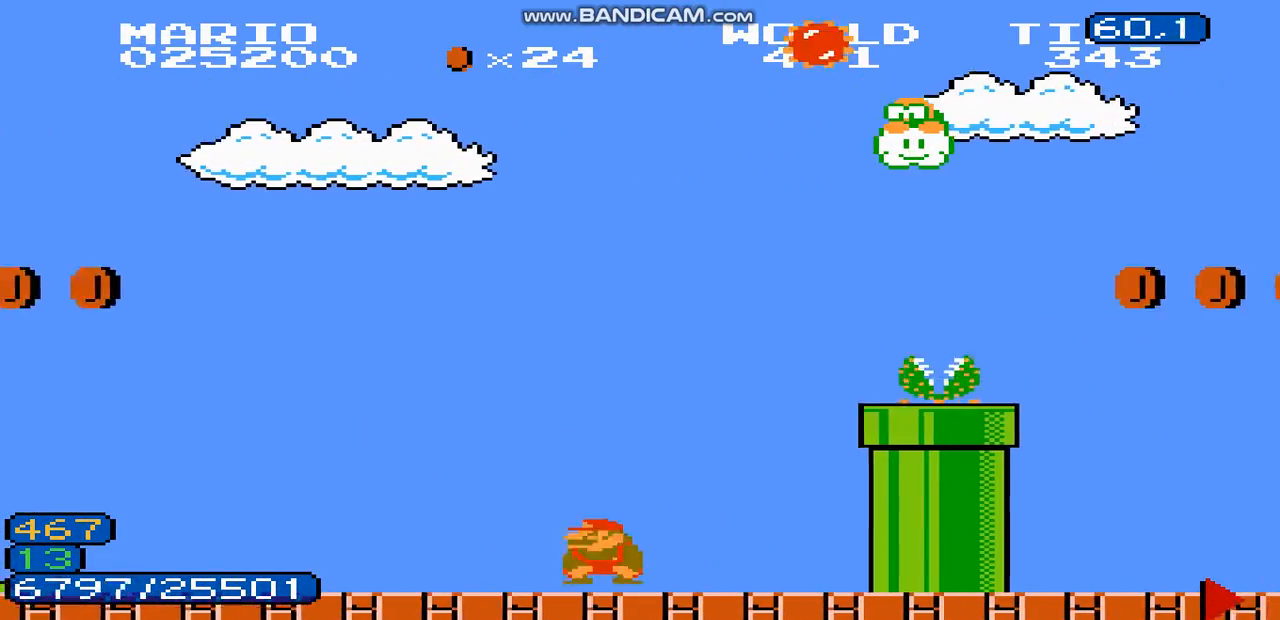
{"buttons": ["DPAD_RIGHT"], "events": [[433, "A", "up"]]}
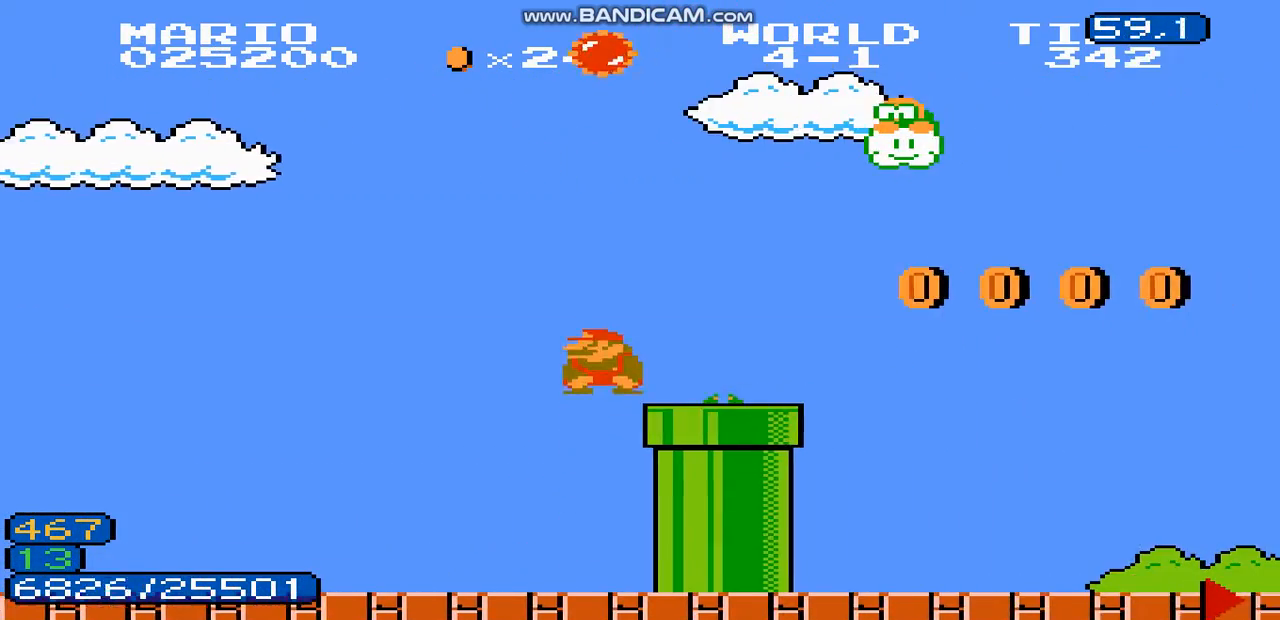
{"buttons": ["DPAD_RIGHT"], "events": [[100, "A", "down"], [300, "A", "up"]]}